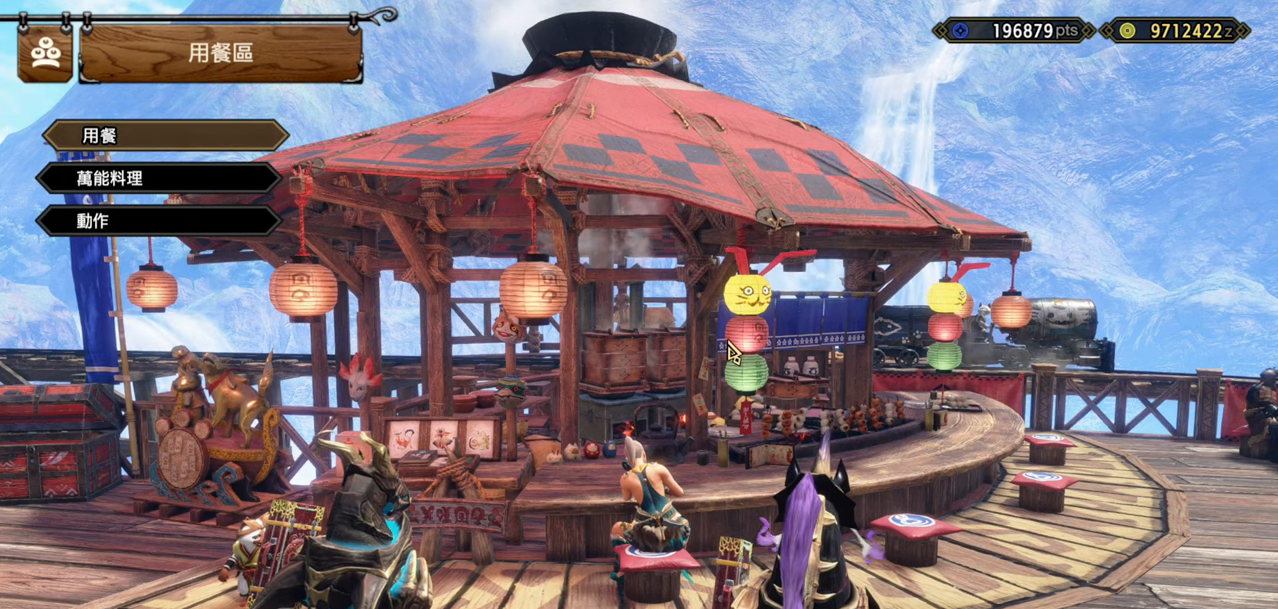
Gameplay with a controller (PlayStation layout); each line is a JSON object with the inputs held at the frame after it. "events" lists button and stick changes between this image and that frame as [ms after this image, input, new state], when the widget could be followed in between.
{"buttons": ["CROSS"], "left_stick": "center", "right_stick": "center", "events": [[33, "CROSS", "down"], [167, "CROSS", "up"], [483, "CROSS", "down"]]}
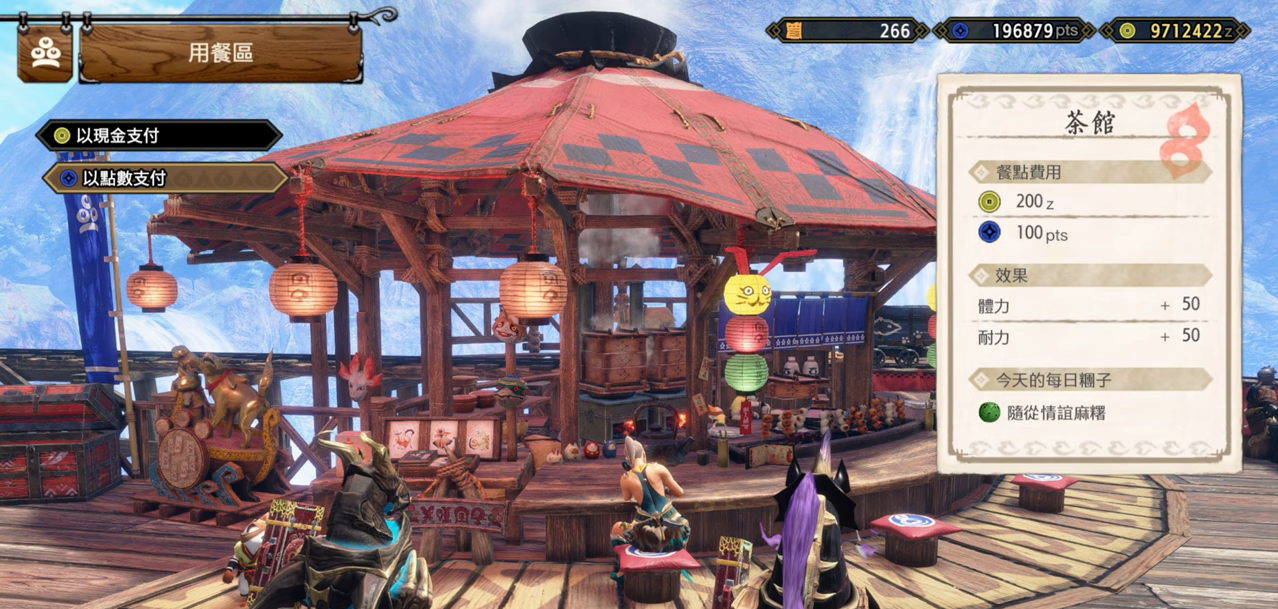
{"buttons": ["CROSS"], "left_stick": "center", "right_stick": "center", "events": [[117, "CROSS", "up"], [483, "CROSS", "down"]]}
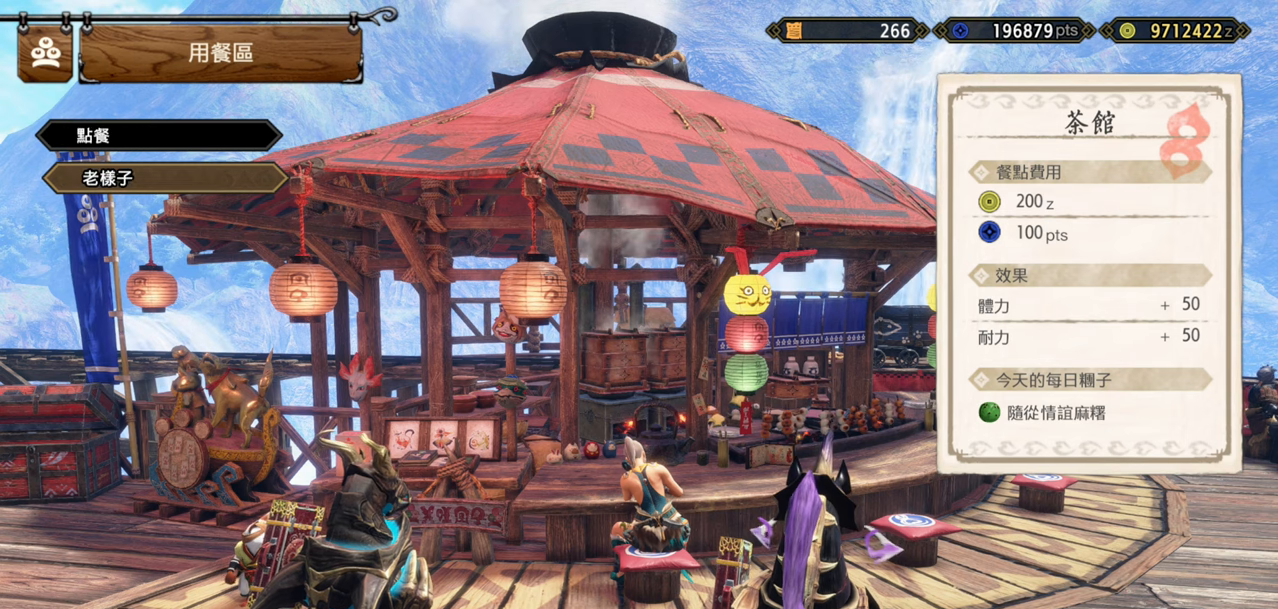
{"buttons": [], "left_stick": "center", "right_stick": "center", "events": [[83, "CROSS", "up"]]}
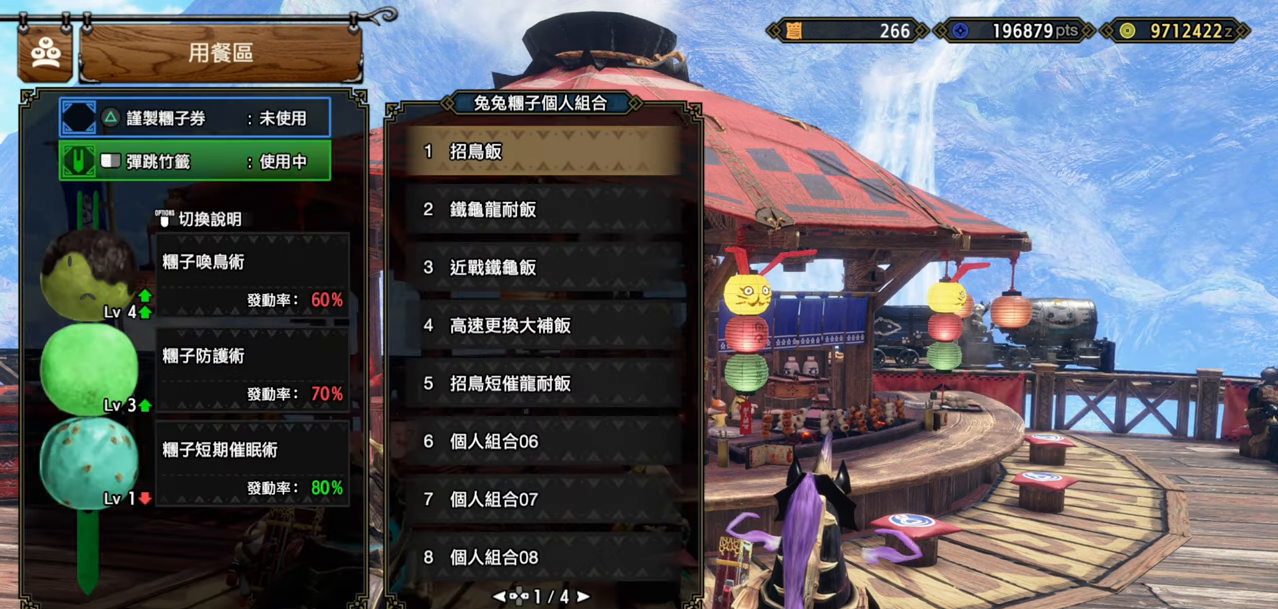
{"buttons": [], "left_stick": "center", "right_stick": "center", "events": [[200, "TRIANGLE", "down"], [317, "TRIANGLE", "up"]]}
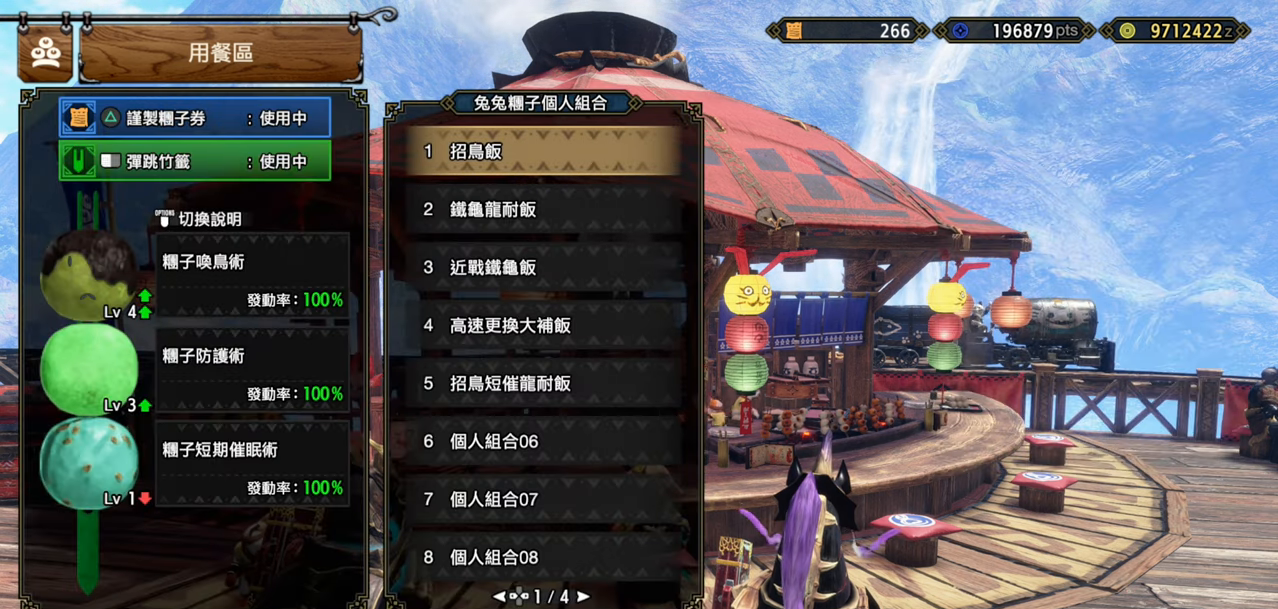
{"buttons": [], "left_stick": "center", "right_stick": "center", "events": [[383, "CROSS", "down"], [500, "CROSS", "up"]]}
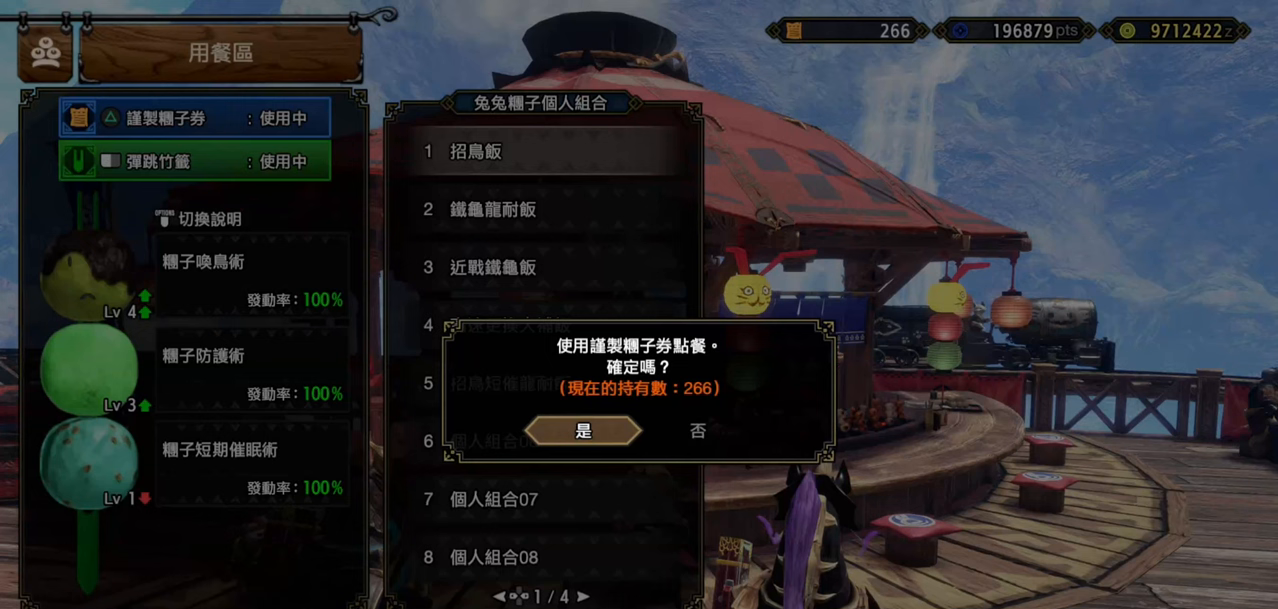
{"buttons": [], "left_stick": "center", "right_stick": "center", "events": []}
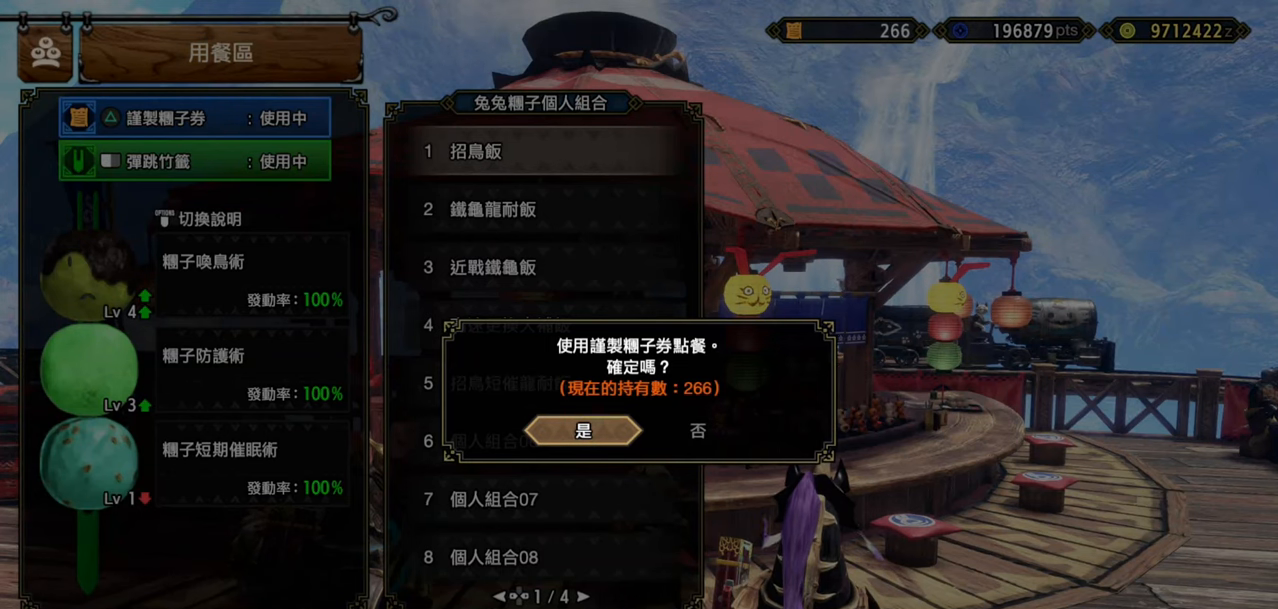
{"buttons": ["CIRCLE"], "left_stick": "center", "right_stick": "center", "events": [[450, "CIRCLE", "down"]]}
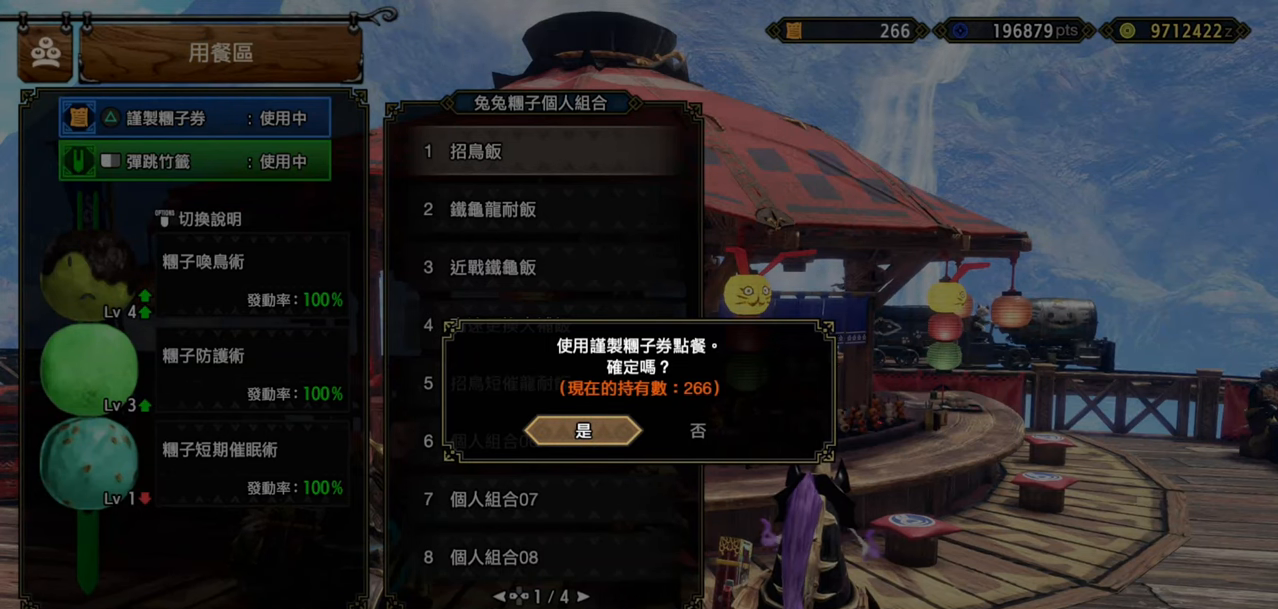
{"buttons": [], "left_stick": "center", "right_stick": "center", "events": [[50, "CIRCLE", "up"]]}
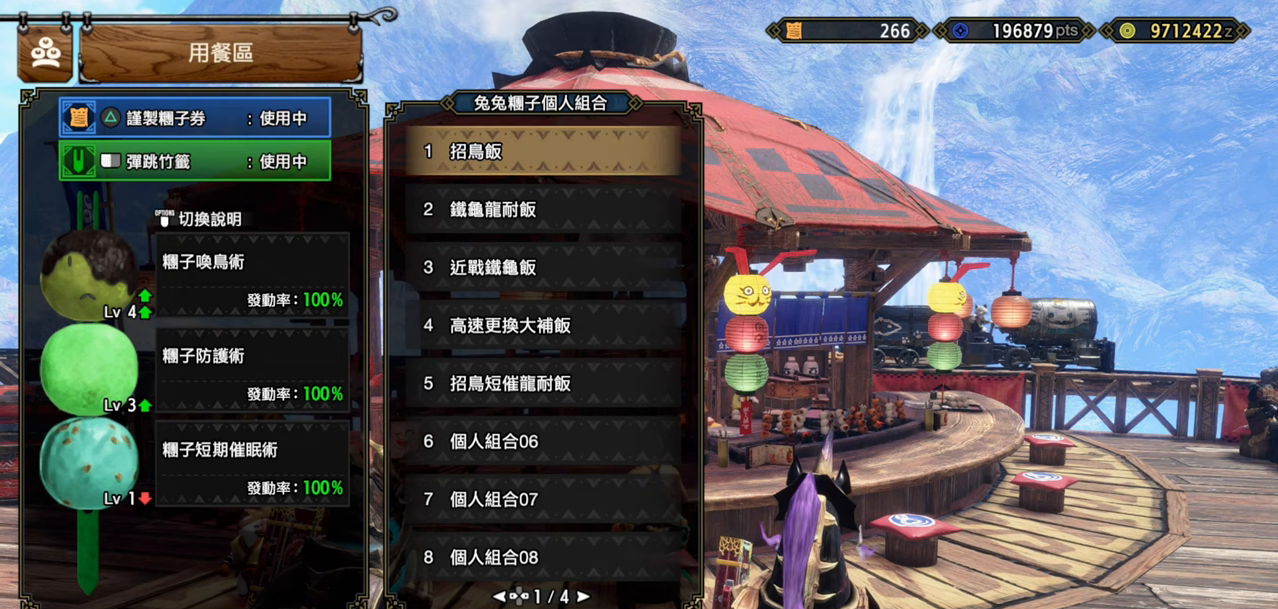
{"buttons": ["DPAD_DOWN"], "left_stick": "center", "right_stick": "center", "events": [[50, "DPAD_RIGHT", "down"], [200, "DPAD_RIGHT", "up"], [417, "DPAD_DOWN", "down"]]}
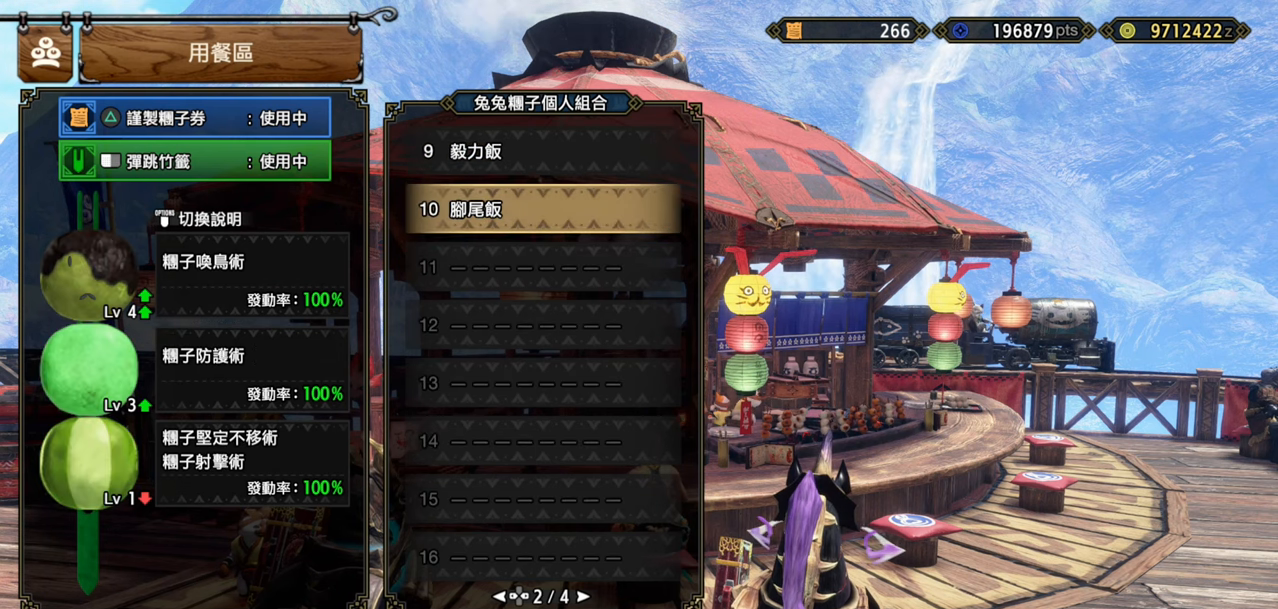
{"buttons": [], "left_stick": "center", "right_stick": "center", "events": [[50, "DPAD_DOWN", "up"]]}
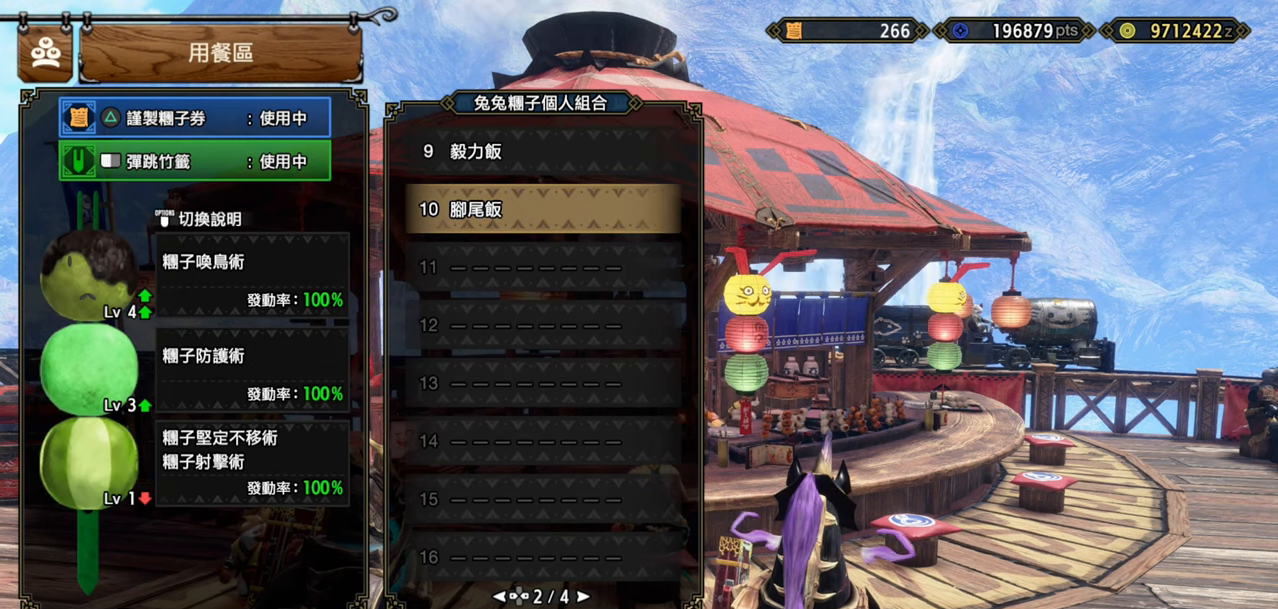
{"buttons": [], "left_stick": "center", "right_stick": "center", "events": []}
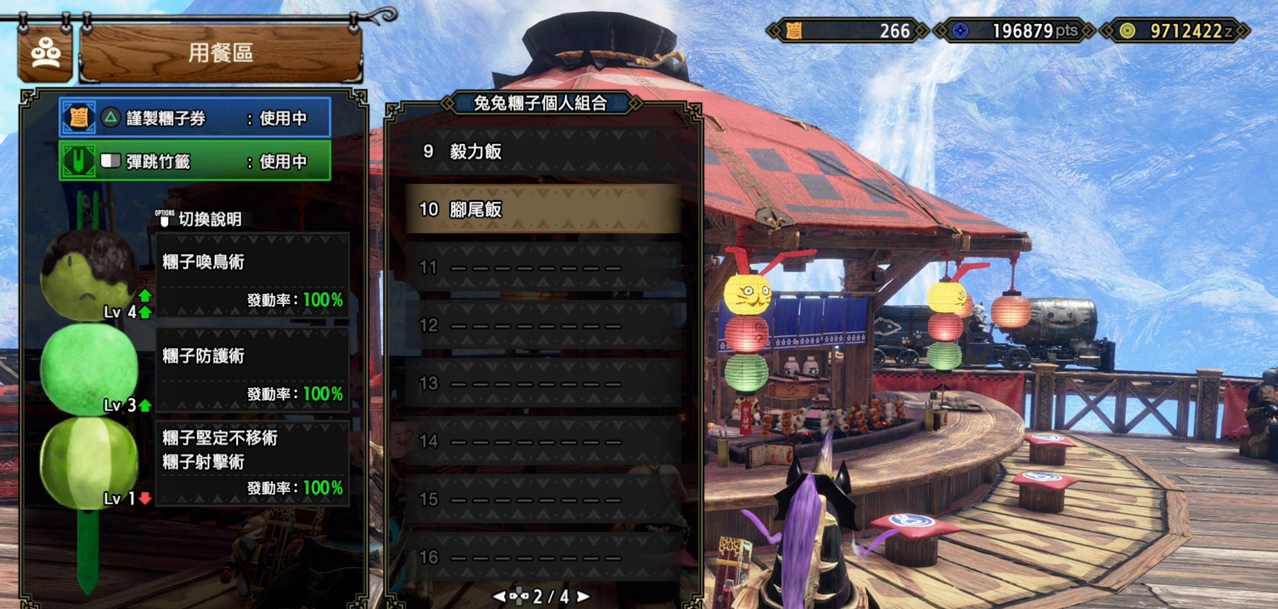
{"buttons": [], "left_stick": "center", "right_stick": "center", "events": []}
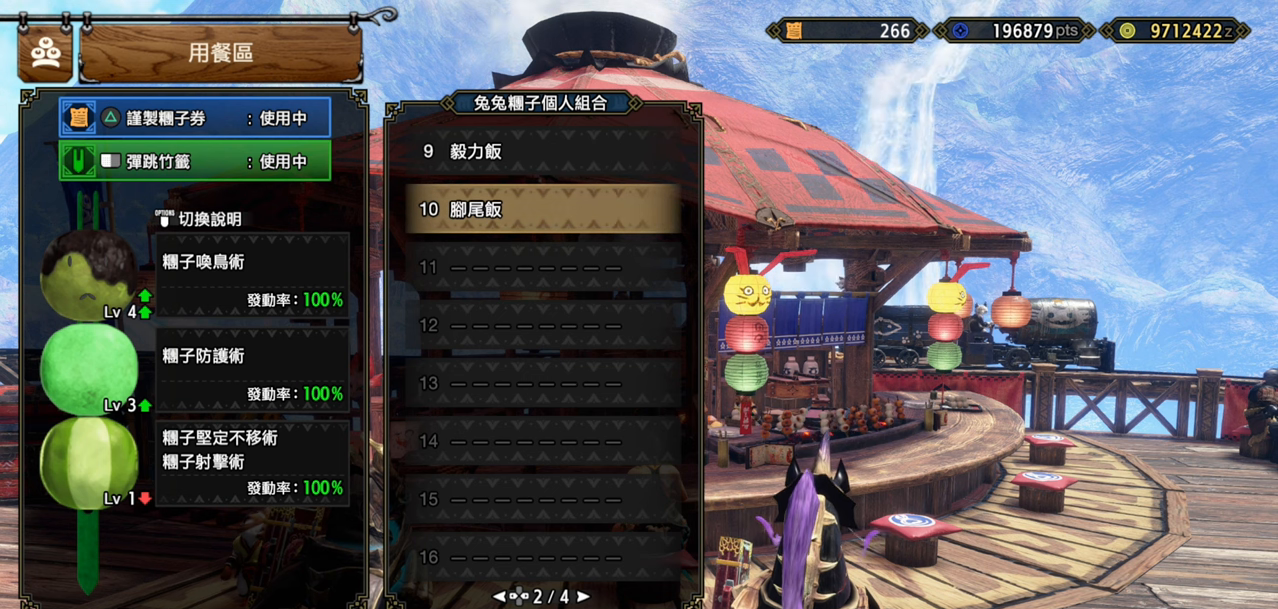
{"buttons": [], "left_stick": "center", "right_stick": "center", "events": []}
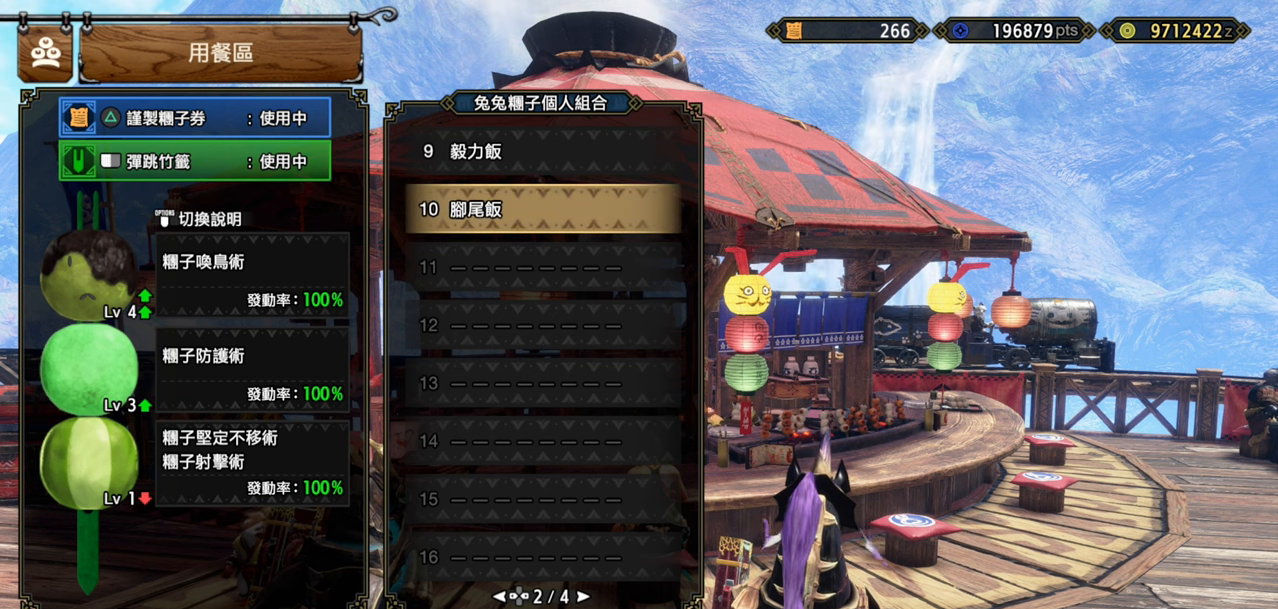
{"buttons": [], "left_stick": "center", "right_stick": "center", "events": []}
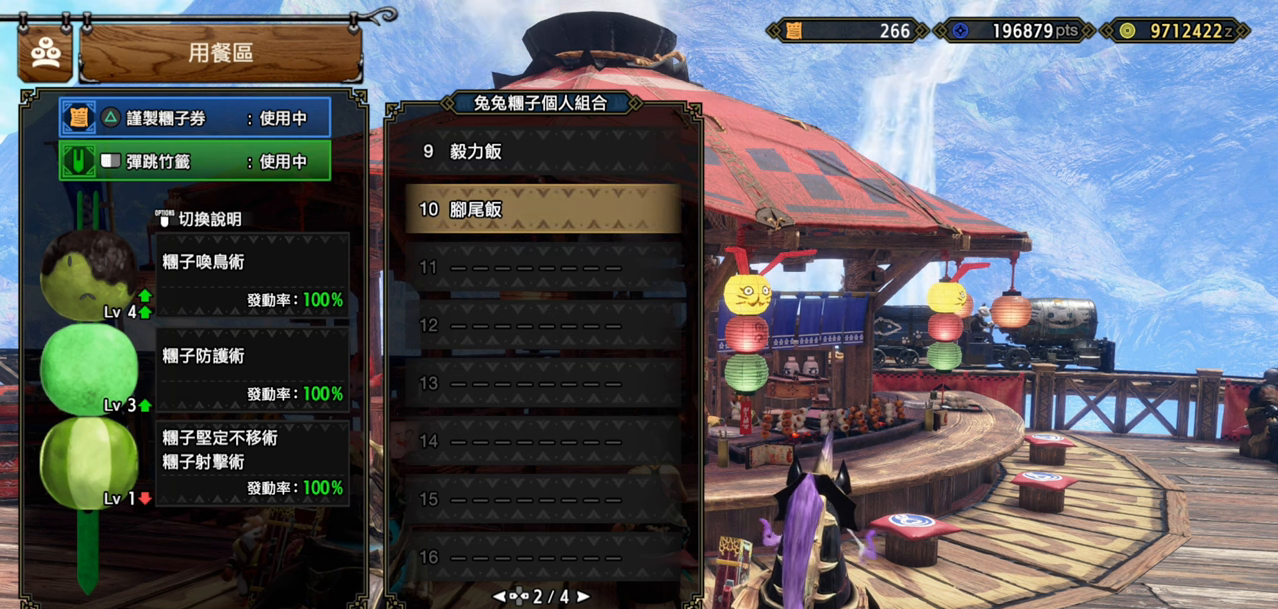
{"buttons": ["CROSS"], "left_stick": "center", "right_stick": "center", "events": [[67, "CROSS", "down"], [217, "CROSS", "up"], [433, "CROSS", "down"]]}
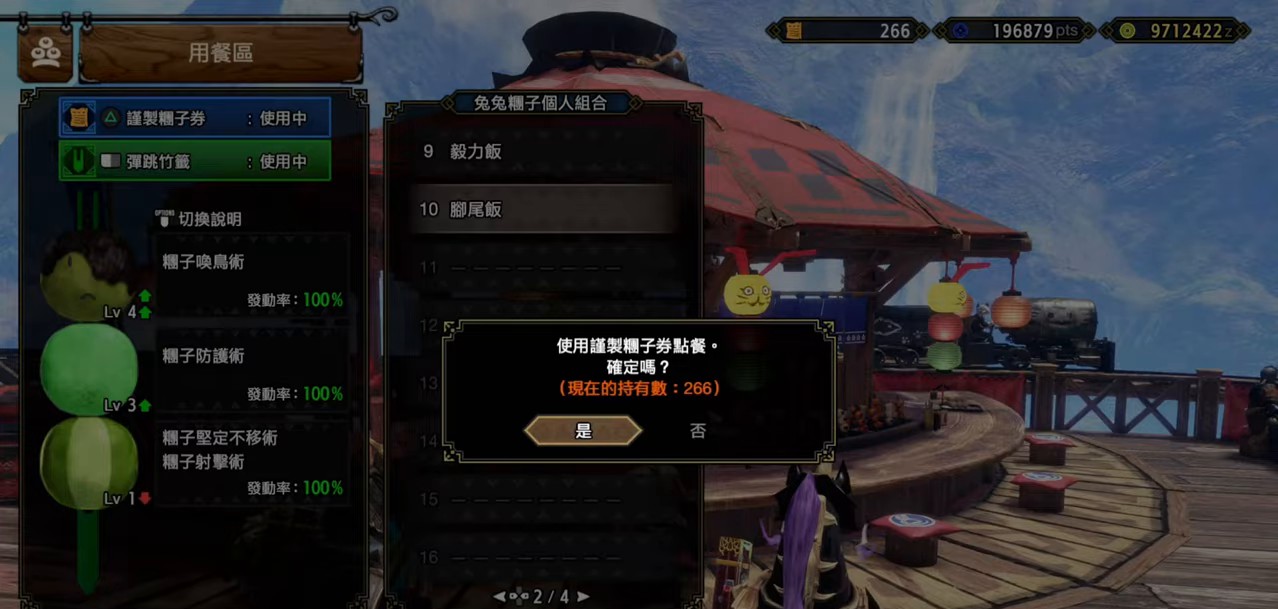
{"buttons": ["CIRCLE"], "left_stick": "center", "right_stick": "center", "events": [[50, "CROSS", "up"], [283, "CIRCLE", "down"]]}
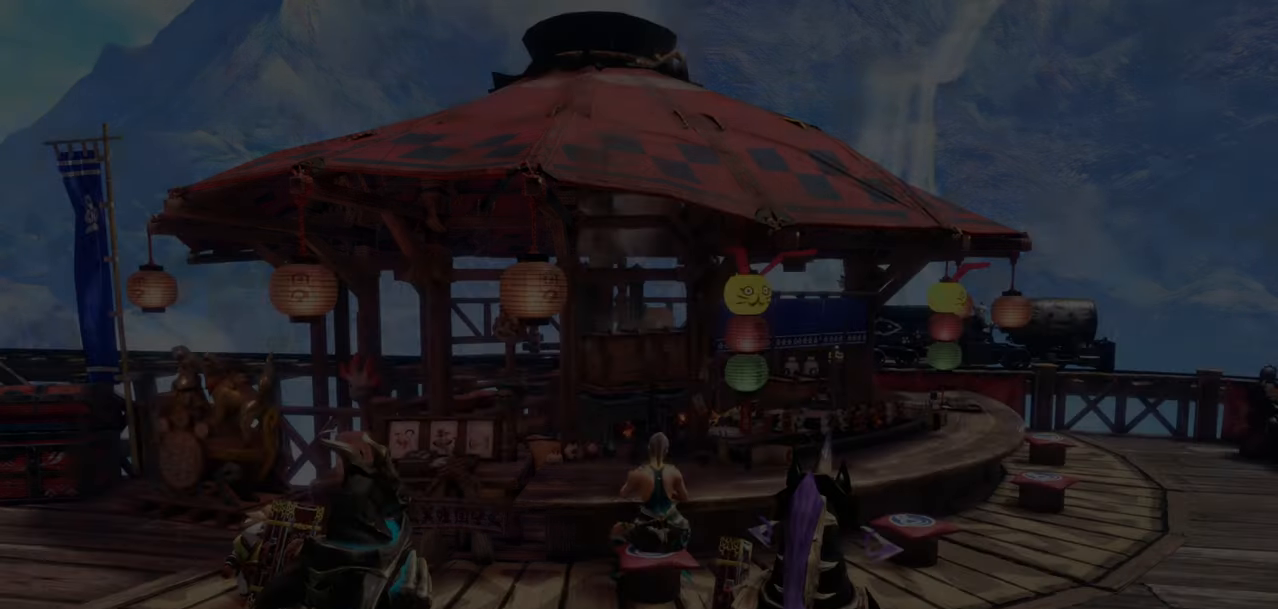
{"buttons": ["CIRCLE"], "left_stick": "center", "right_stick": "center", "events": []}
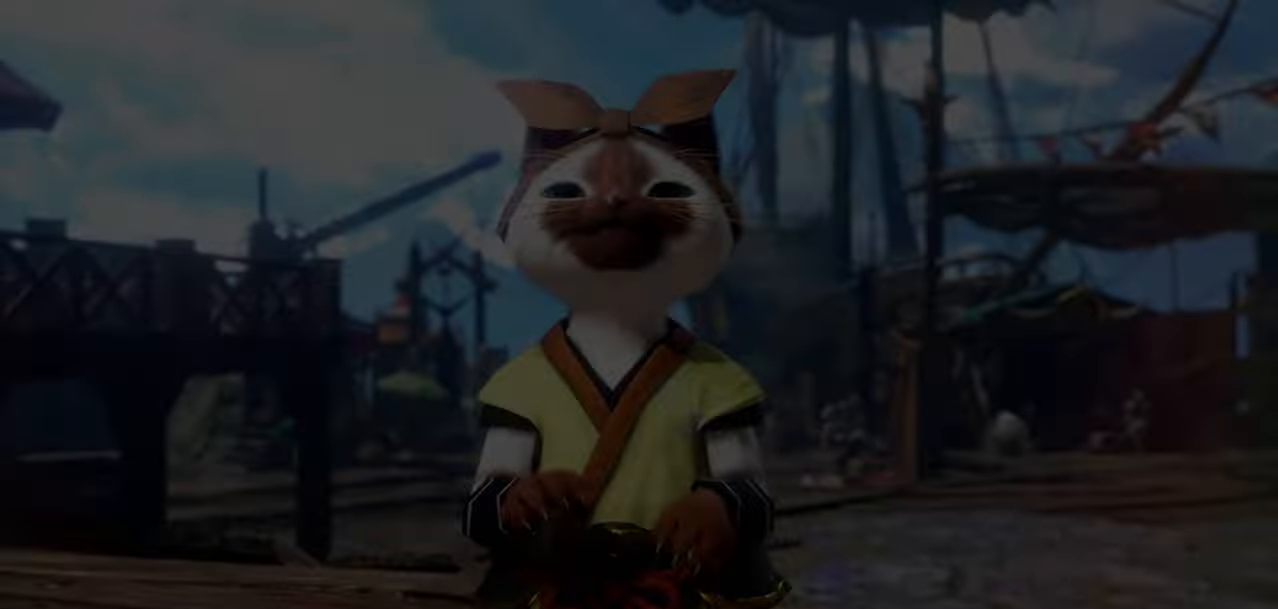
{"buttons": ["CIRCLE"], "left_stick": "center", "right_stick": "center", "events": []}
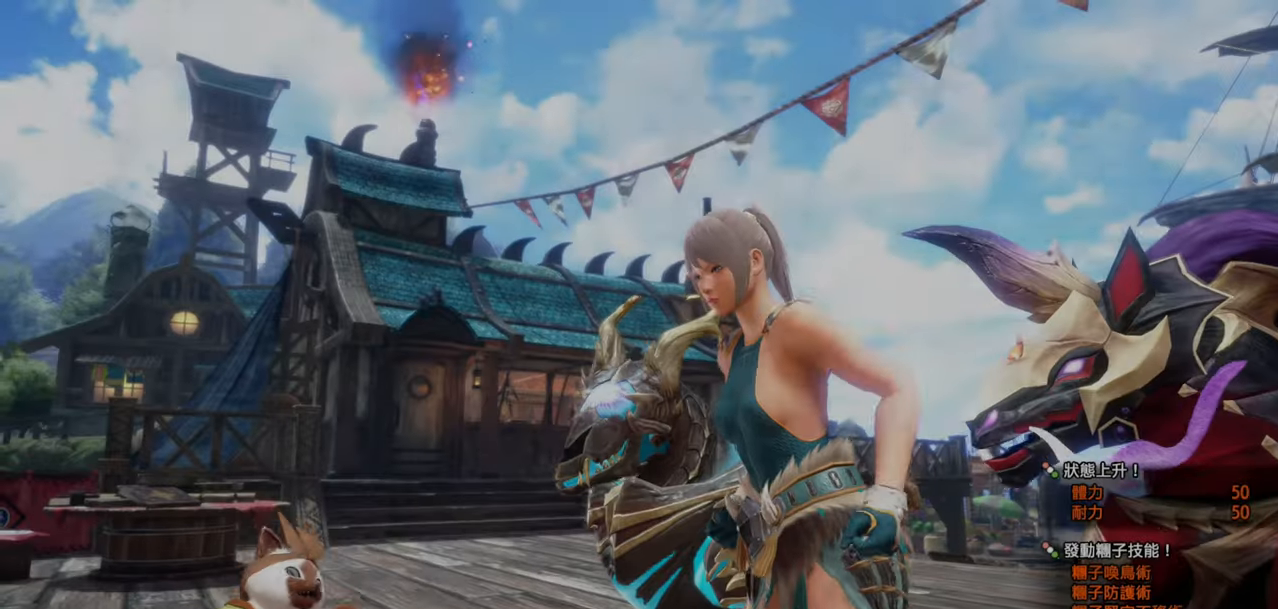
{"buttons": ["CIRCLE"], "left_stick": "center", "right_stick": "center", "events": []}
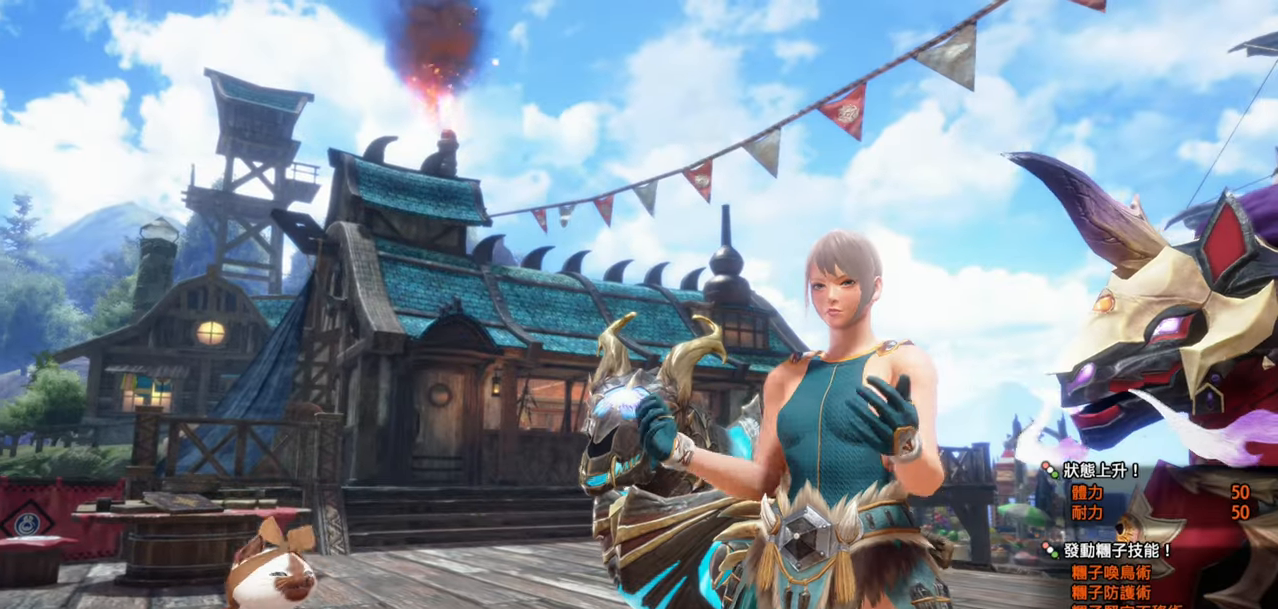
{"buttons": ["CIRCLE"], "left_stick": "center", "right_stick": "center", "events": []}
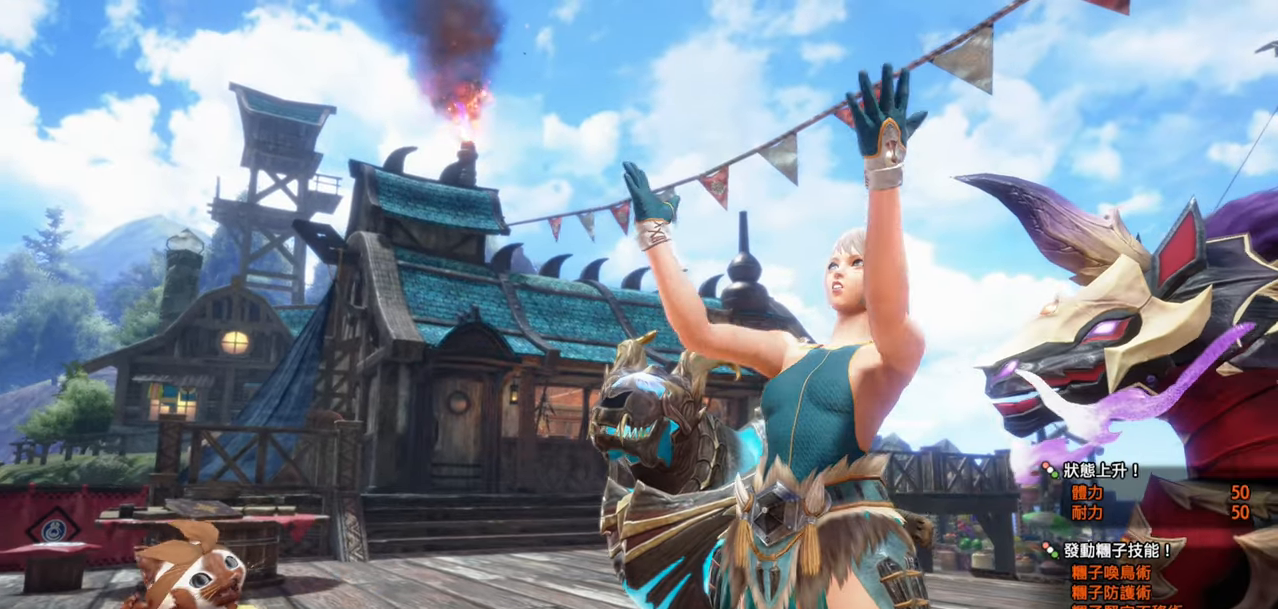
{"buttons": ["CIRCLE"], "left_stick": "center", "right_stick": "center", "events": []}
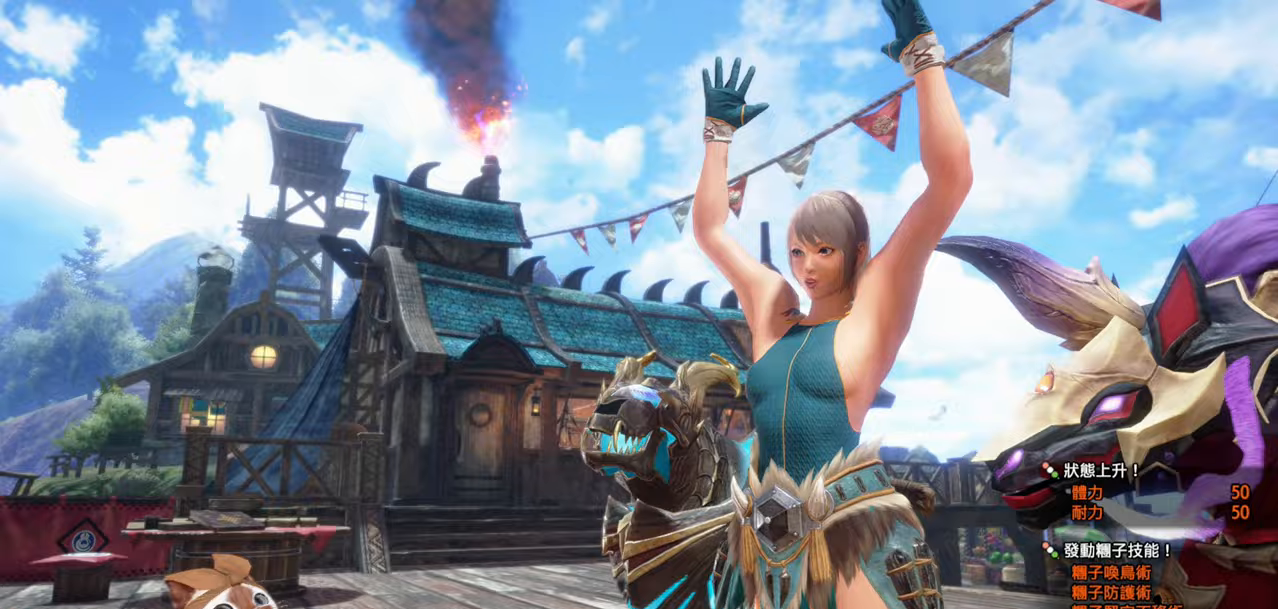
{"buttons": ["CIRCLE"], "left_stick": "center", "right_stick": "center", "events": []}
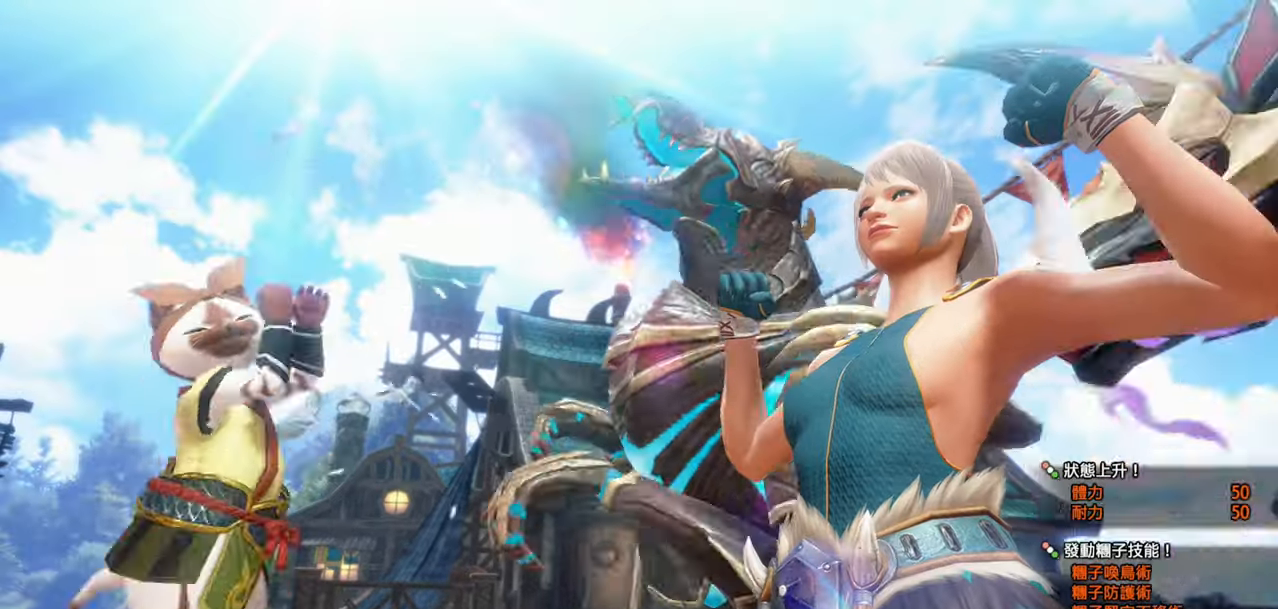
{"buttons": ["CIRCLE"], "left_stick": "center", "right_stick": "center", "events": []}
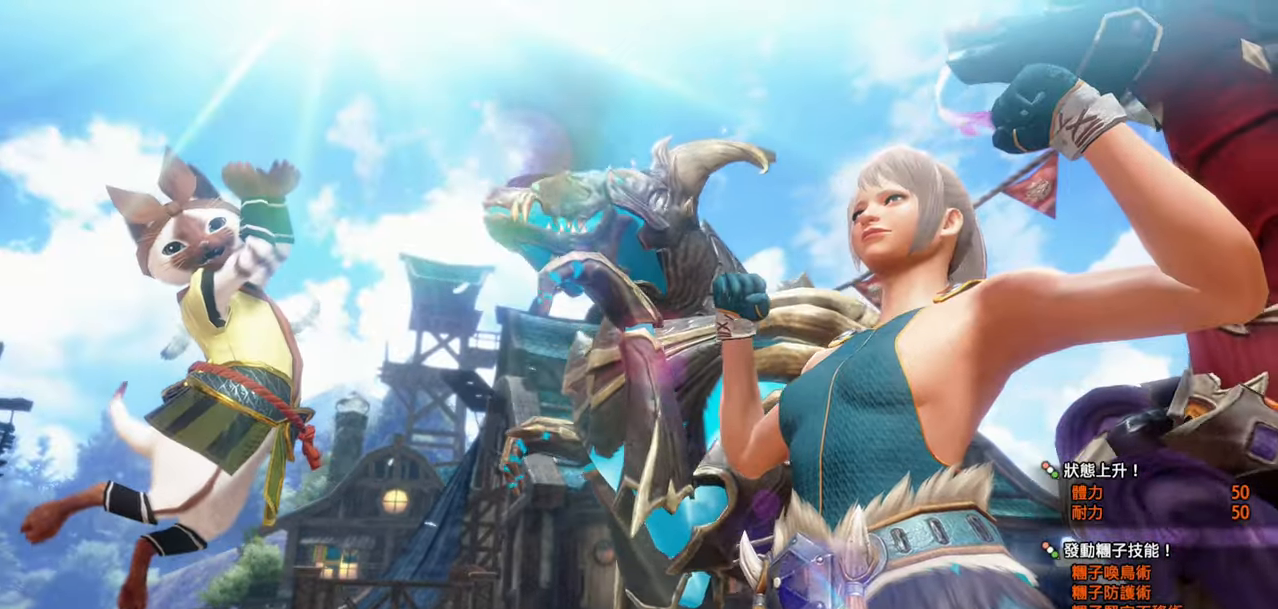
{"buttons": [], "left_stick": "center", "right_stick": "center", "events": [[83, "CIRCLE", "up"]]}